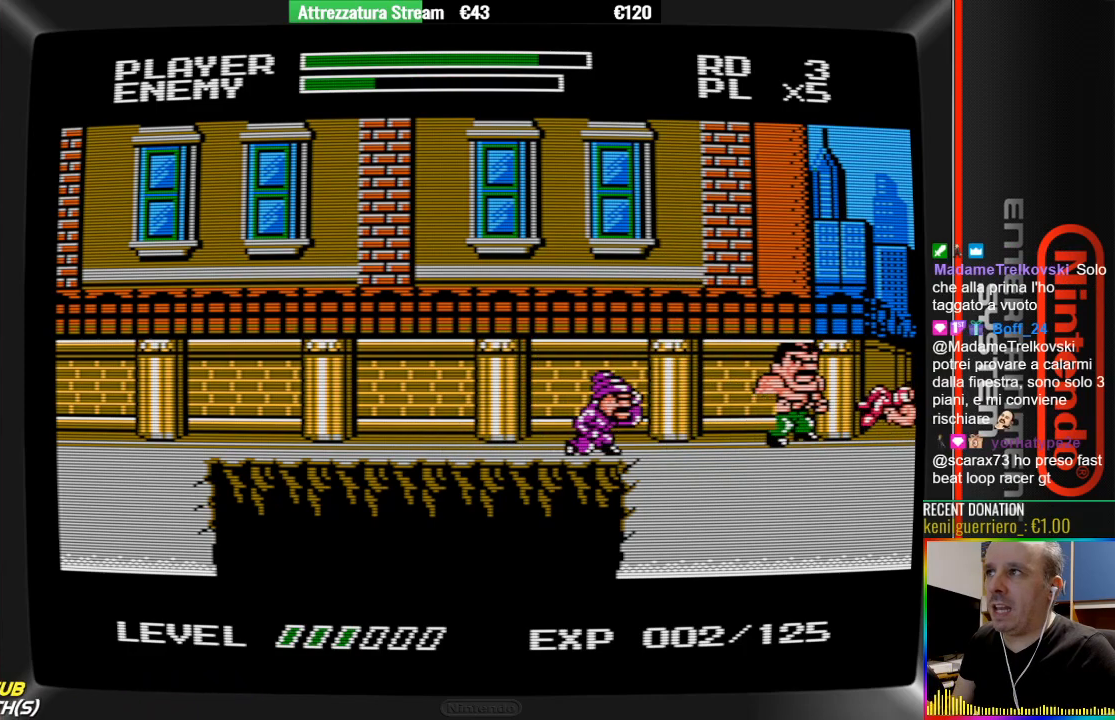
Gameplay with a controller (Nintendo layout); each line is a JSON object with the inputs held at the frame after it. "events" lists button and stick changes between this image and that frame as [ms after this image, input, new state], when the widget could be followed in between. Not read: L3 R3.
{"buttons": [], "events": [[50, "A", "down"], [50, "DPAD_LEFT", "down"], [217, "A", "up"], [300, "B", "down"], [300, "DPAD_LEFT", "up"], [450, "B", "up"]]}
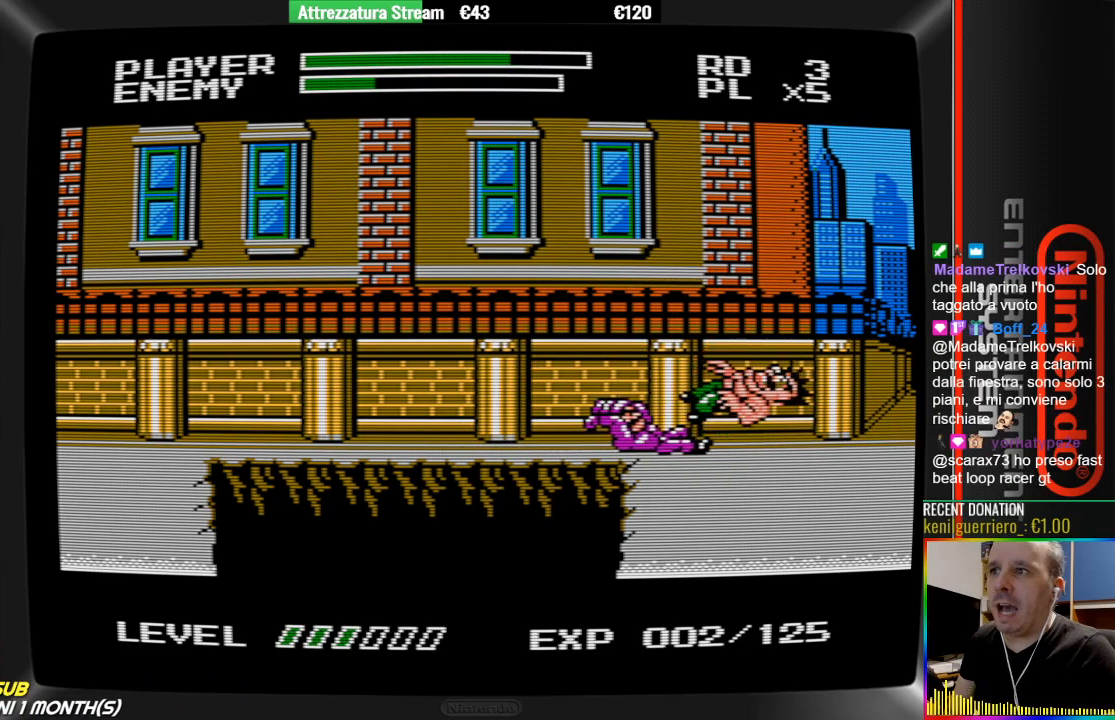
{"buttons": [], "events": [[33, "B", "down"], [333, "B", "up"]]}
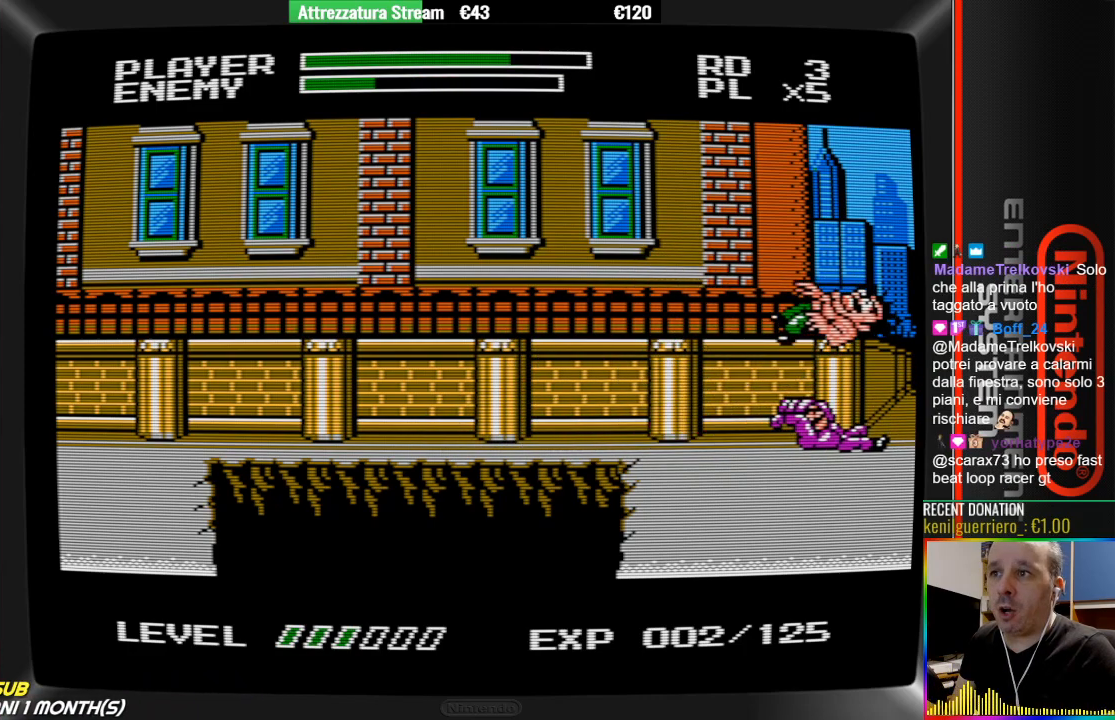
{"buttons": ["B"], "events": [[317, "B", "down"]]}
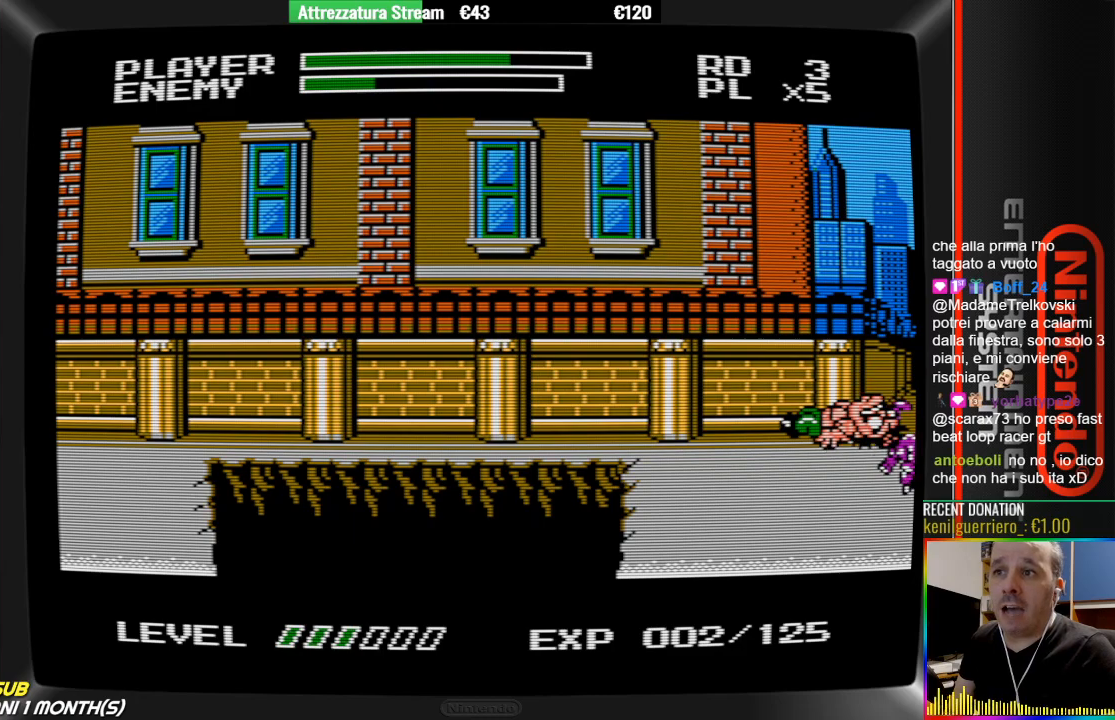
{"buttons": ["DPAD_DOWN"], "events": [[33, "B", "up"], [117, "B", "down"], [267, "B", "up"], [500, "DPAD_DOWN", "down"]]}
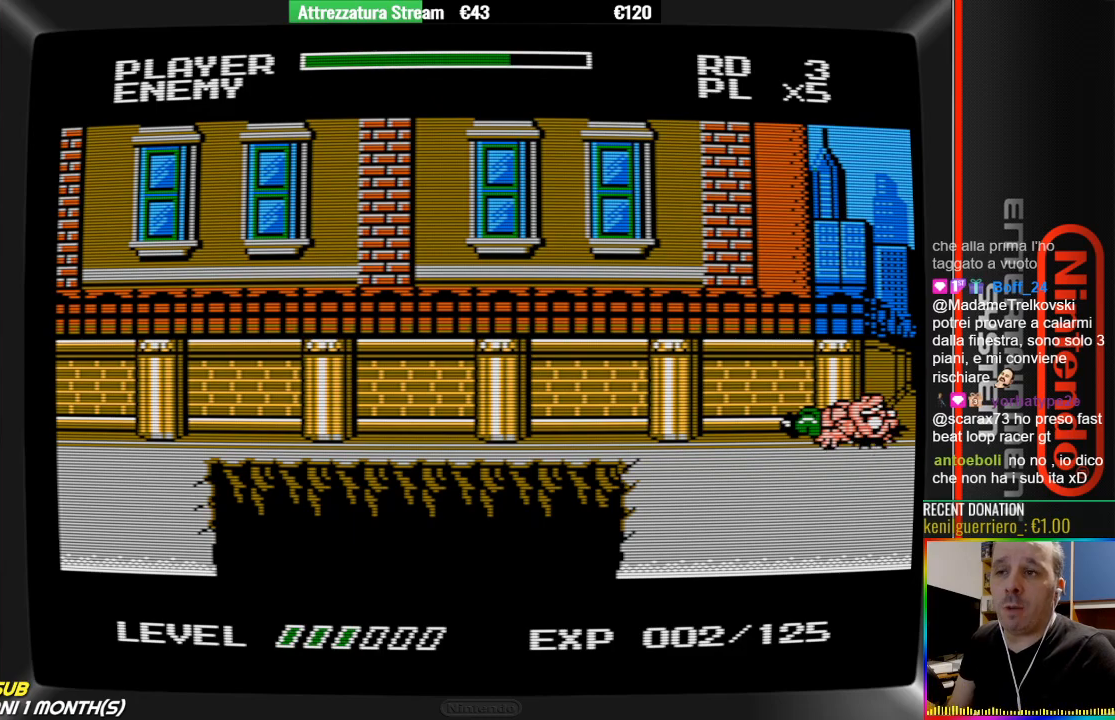
{"buttons": ["DPAD_DOWN"], "events": []}
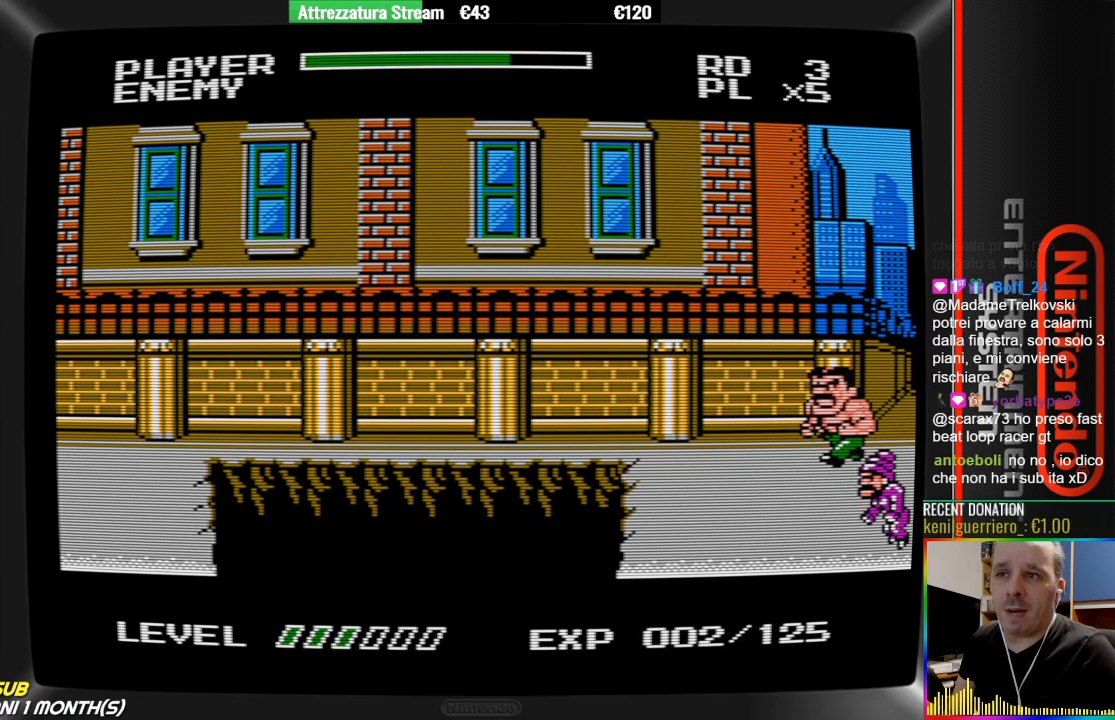
{"buttons": [], "events": [[217, "DPAD_DOWN", "up"], [300, "DPAD_DOWN", "down"], [367, "DPAD_DOWN", "up"]]}
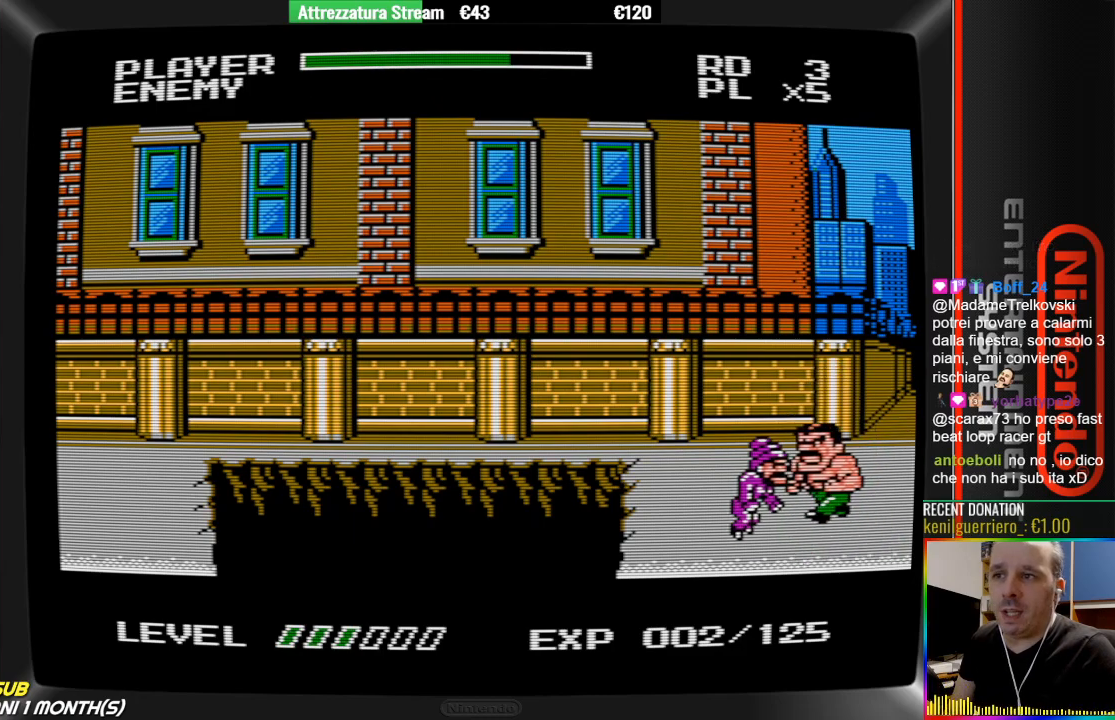
{"buttons": [], "events": [[100, "B", "down"], [183, "B", "up"], [183, "DPAD_LEFT", "down"], [267, "B", "down"], [267, "DPAD_LEFT", "up"], [417, "B", "up"]]}
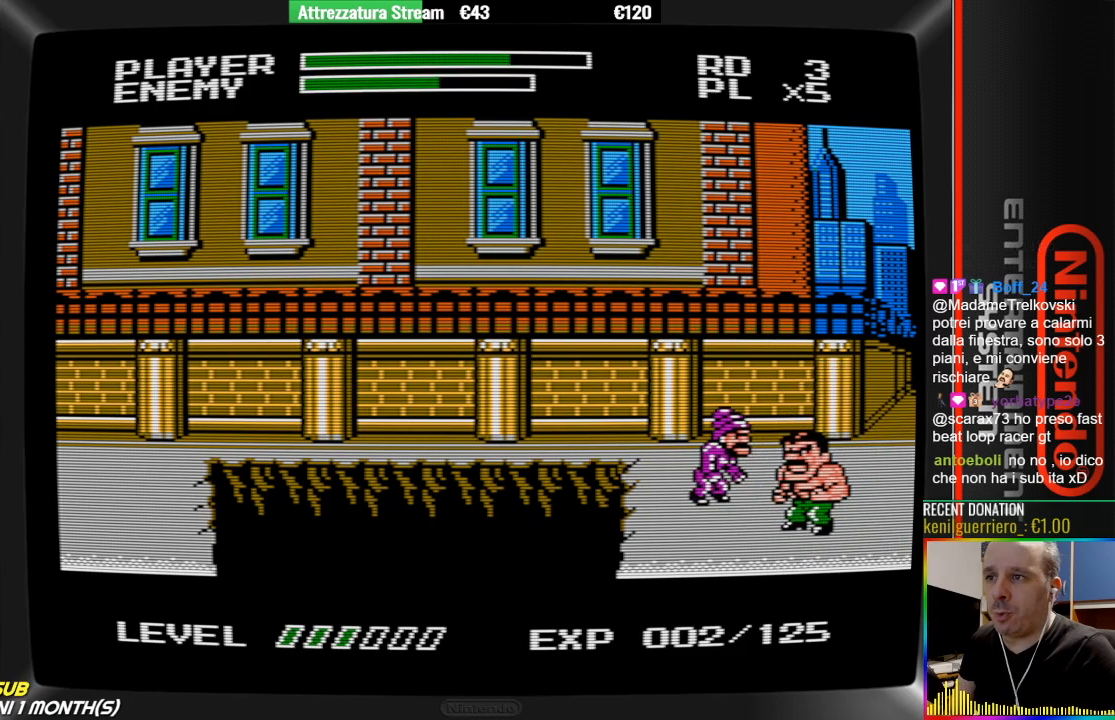
{"buttons": [], "events": [[300, "B", "down"], [467, "B", "up"]]}
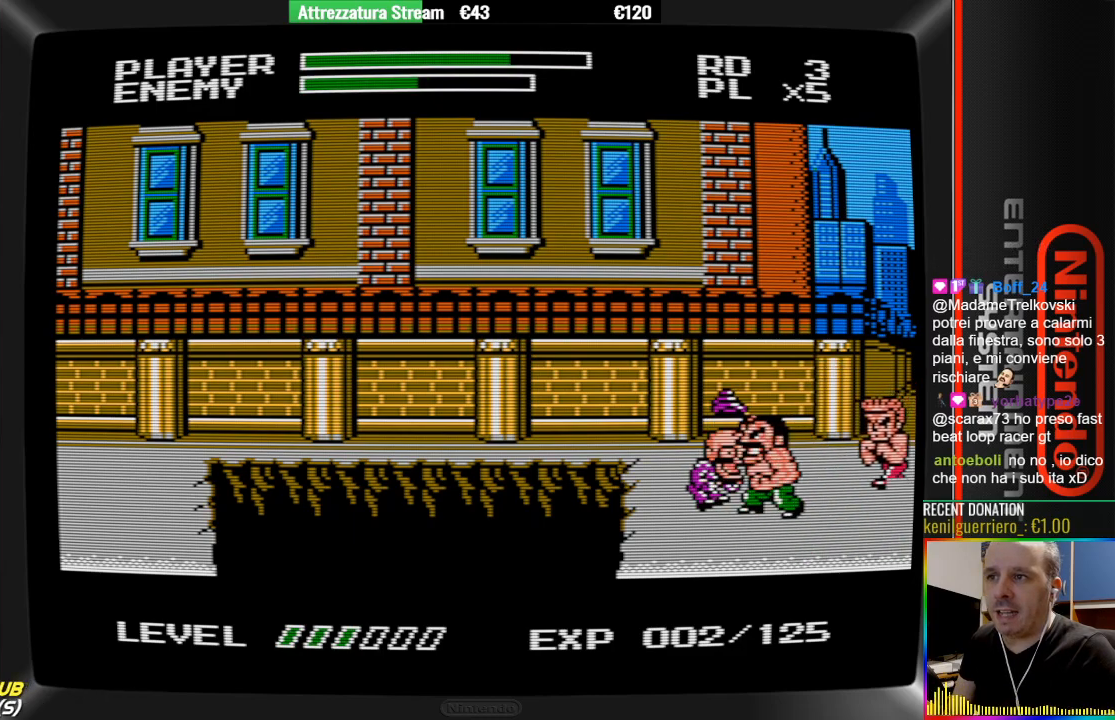
{"buttons": ["B"], "events": [[33, "B", "down"], [117, "B", "up"], [200, "B", "down"]]}
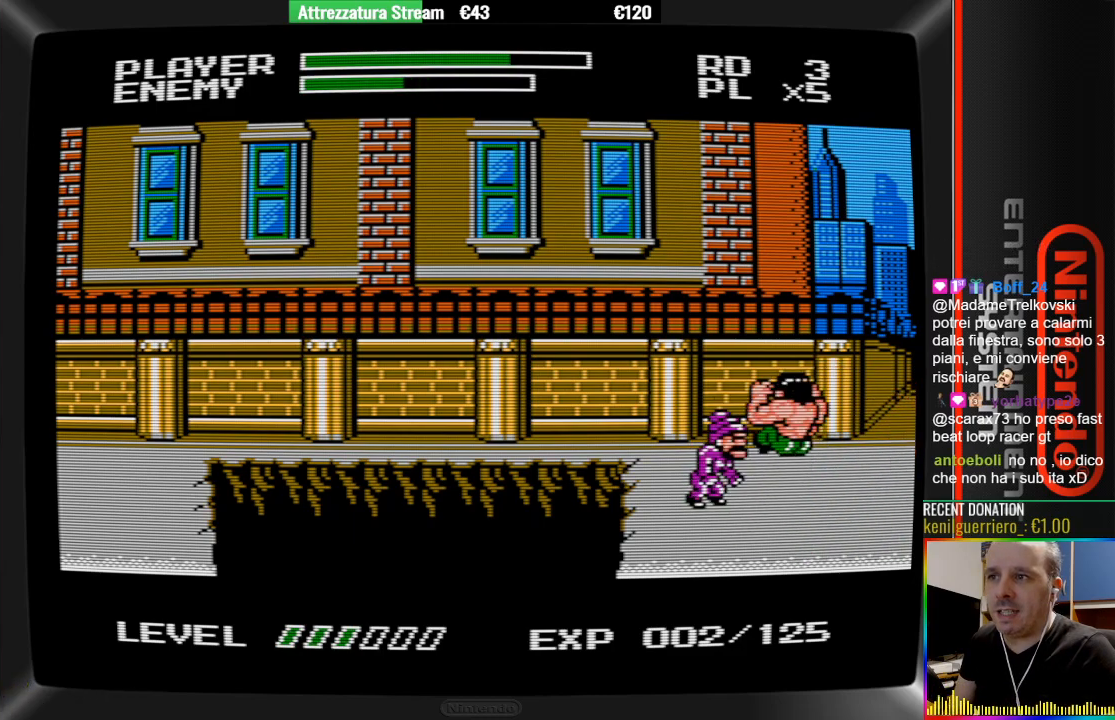
{"buttons": [], "events": [[17, "B", "up"], [100, "B", "down"], [167, "B", "up"], [250, "B", "down"], [400, "B", "up"]]}
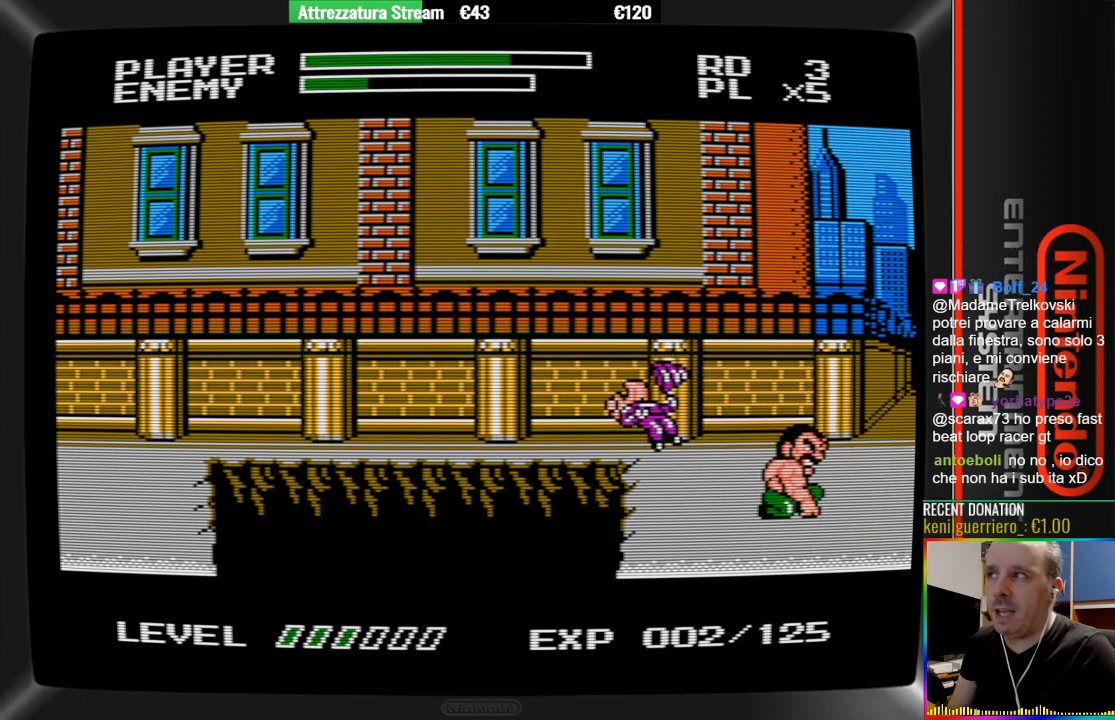
{"buttons": ["DPAD_RIGHT"], "events": [[450, "DPAD_RIGHT", "down"]]}
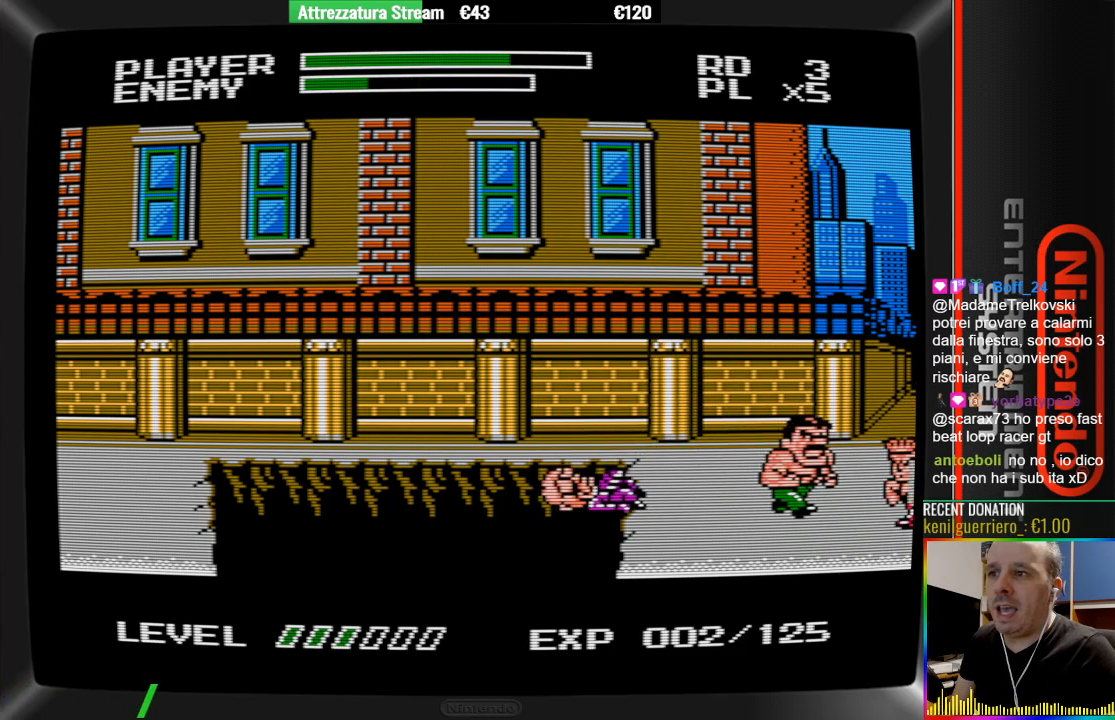
{"buttons": [], "events": [[183, "B", "down"], [267, "B", "up"], [267, "DPAD_RIGHT", "up"], [333, "B", "down"], [500, "B", "up"]]}
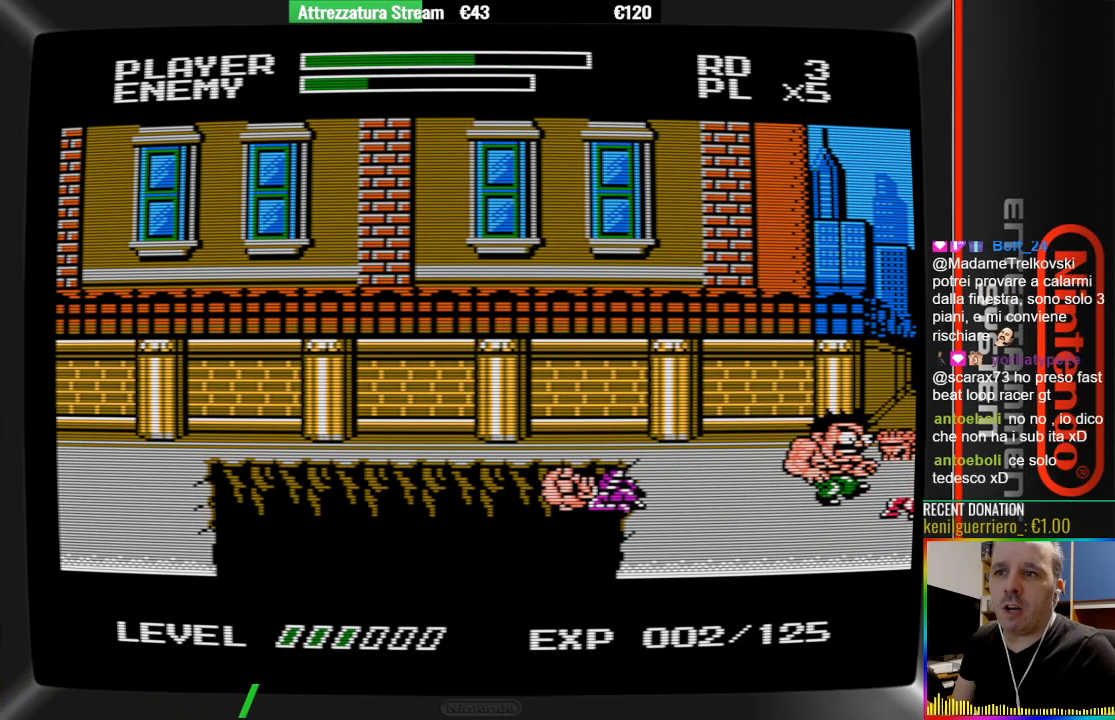
{"buttons": ["B"], "events": [[67, "B", "down"], [150, "B", "up"], [233, "B", "down"], [300, "B", "up"], [383, "B", "down"]]}
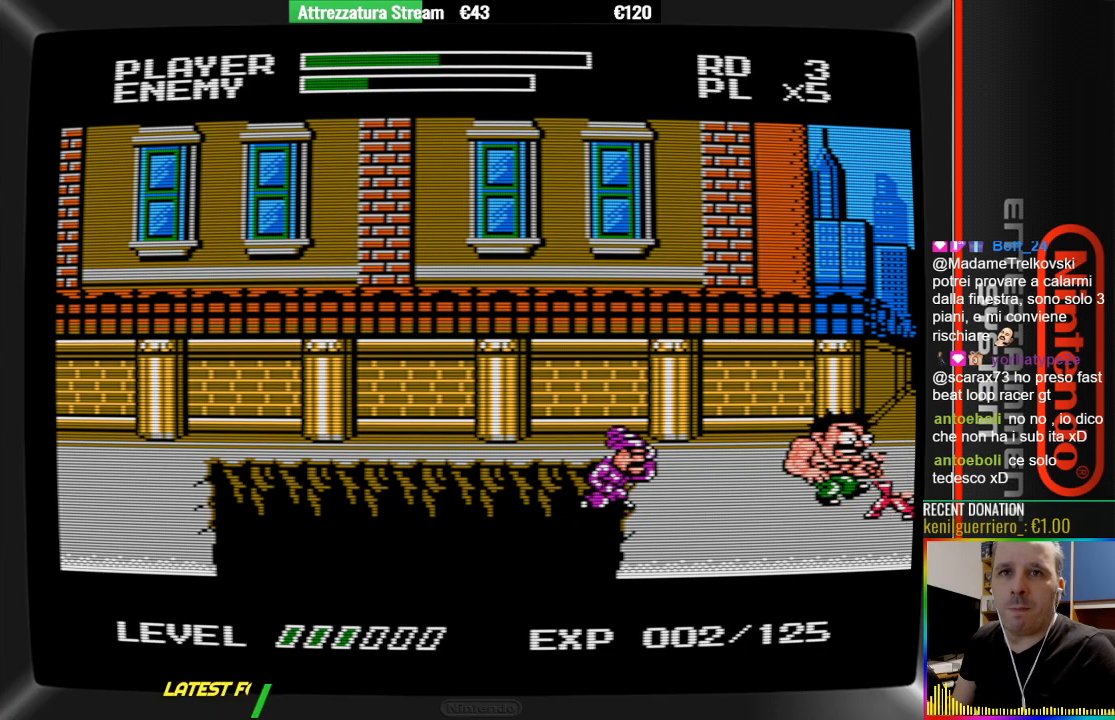
{"buttons": ["B"], "events": [[200, "B", "up"], [283, "B", "down"], [350, "B", "up"], [433, "B", "down"]]}
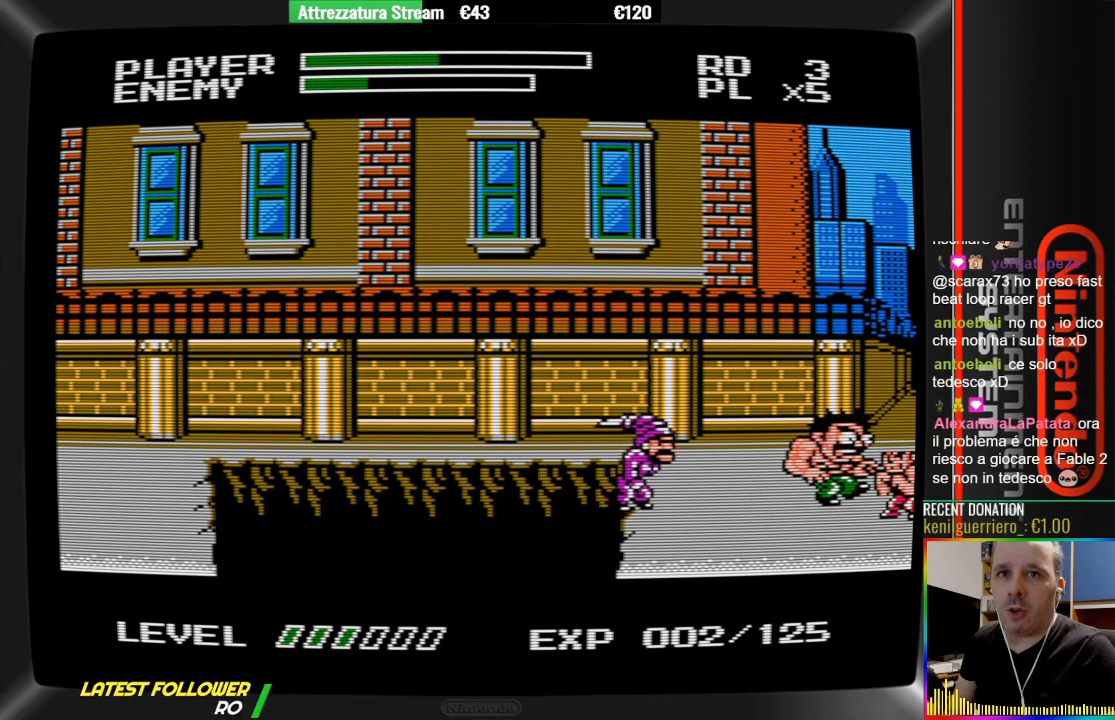
{"buttons": ["B", "DPAD_LEFT"], "events": [[250, "B", "up"], [333, "B", "down"], [400, "B", "up"], [400, "DPAD_LEFT", "down"], [483, "B", "down"]]}
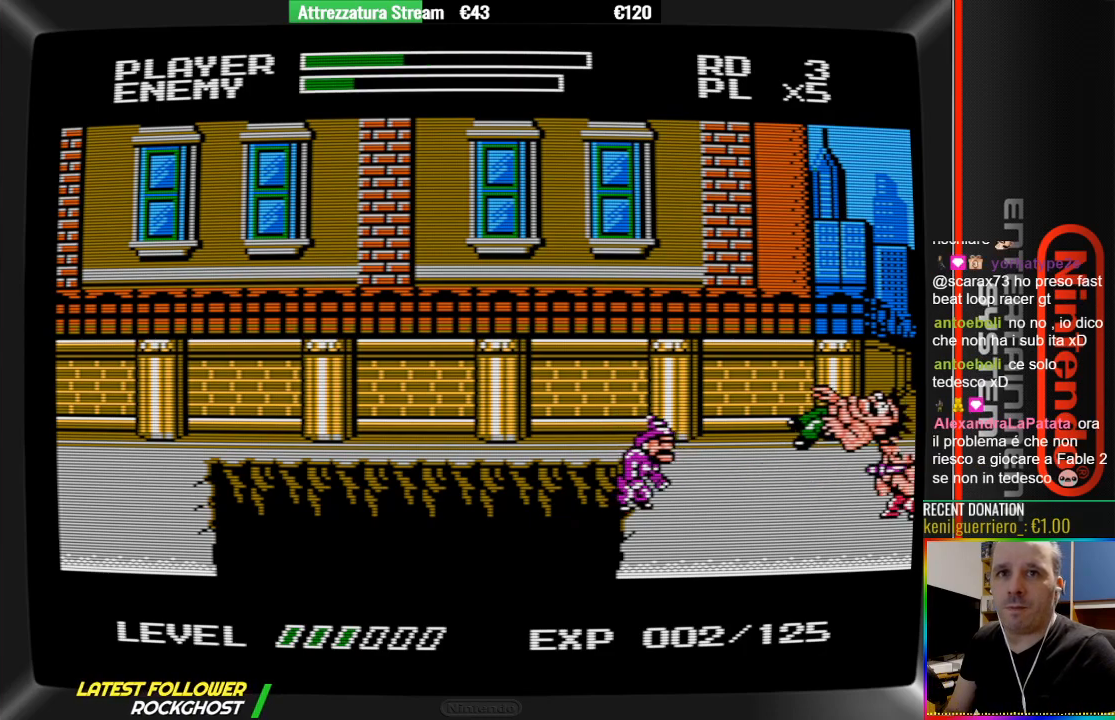
{"buttons": ["DPAD_LEFT"], "events": [[133, "B", "up"]]}
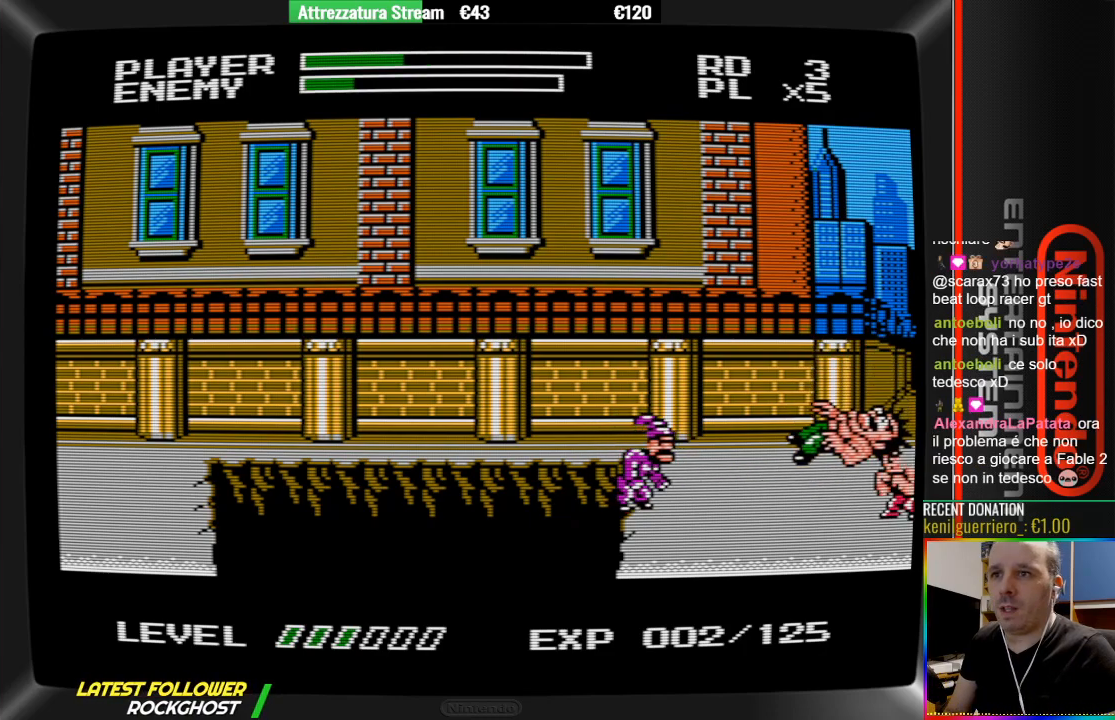
{"buttons": ["B"], "events": [[17, "A", "down"], [17, "B", "down"], [267, "A", "up"], [350, "B", "up"], [500, "B", "down"], [500, "DPAD_LEFT", "up"]]}
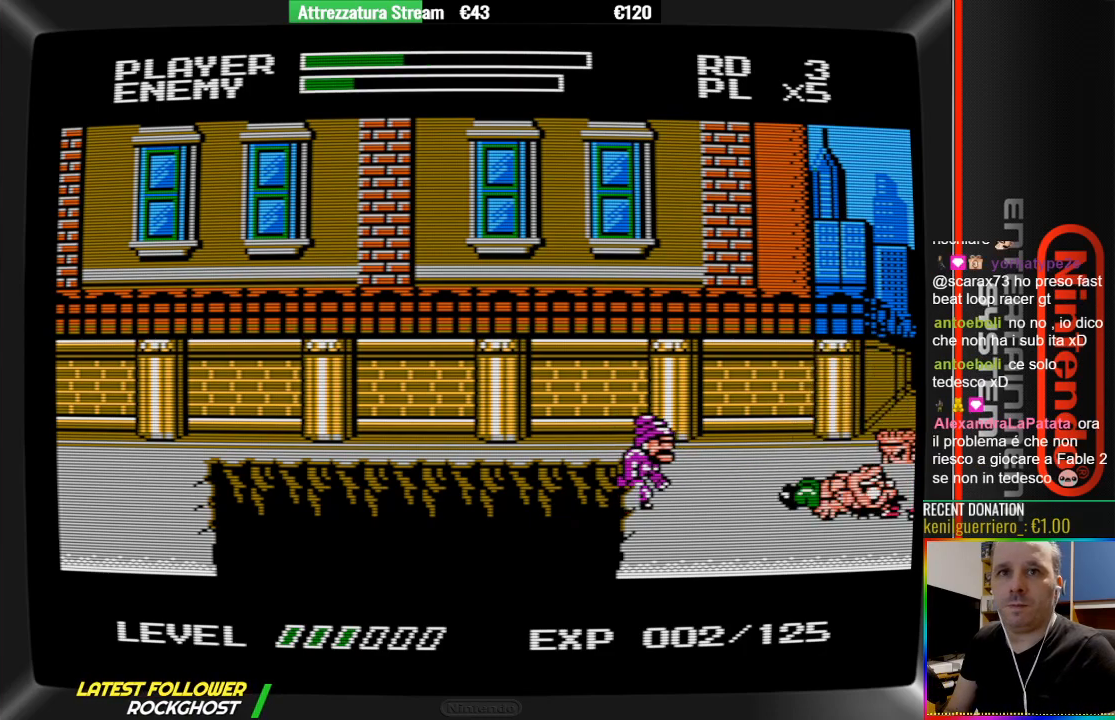
{"buttons": ["B"], "events": [[67, "DPAD_LEFT", "down"], [150, "B", "up"], [217, "DPAD_LEFT", "up"], [400, "B", "down"]]}
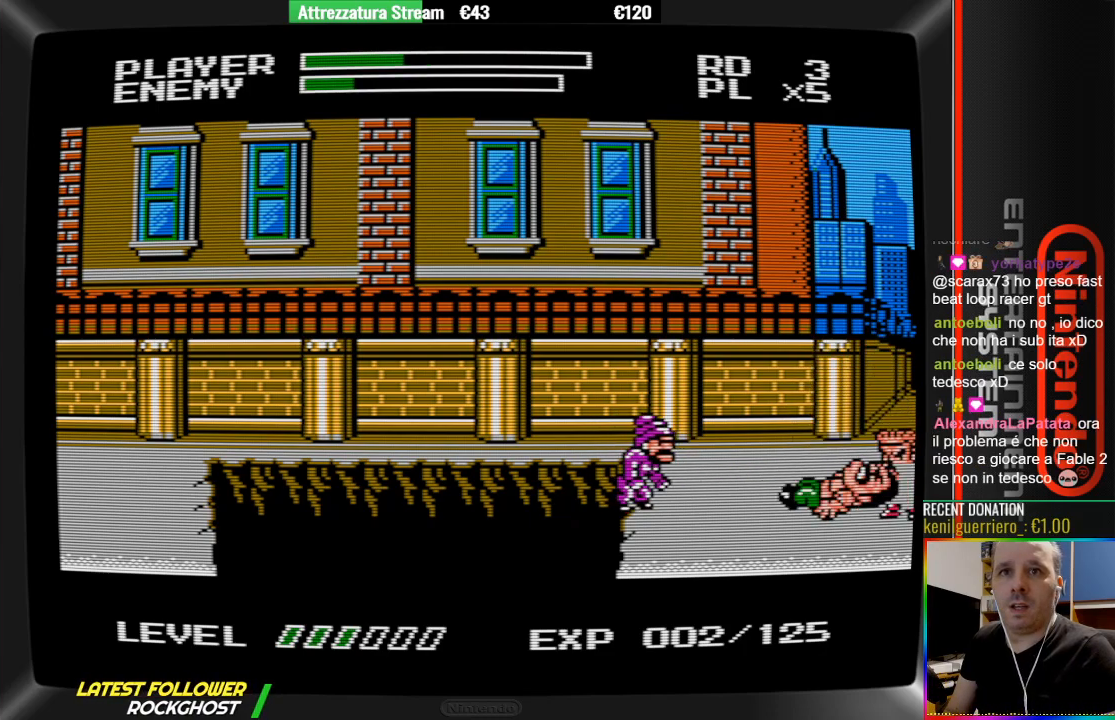
{"buttons": ["DPAD_DOWN"], "events": [[50, "B", "up"], [133, "B", "down"], [133, "DPAD_DOWN", "down"], [283, "B", "up"]]}
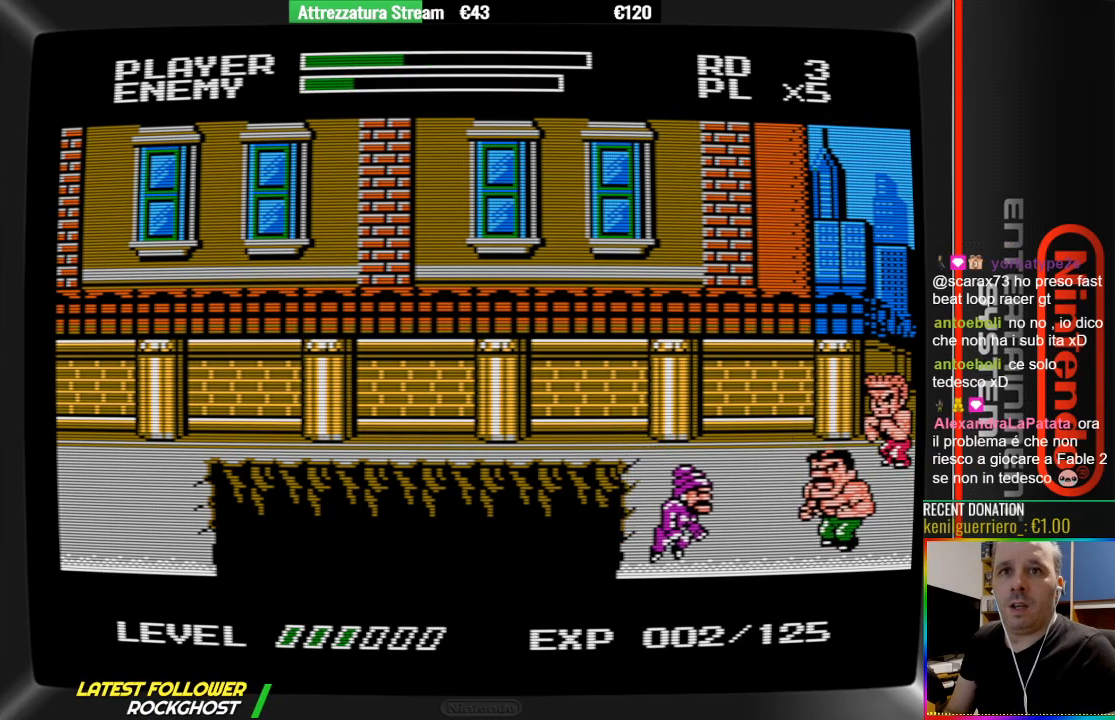
{"buttons": ["DPAD_RIGHT"], "events": [[17, "DPAD_DOWN", "up"], [83, "A", "down"], [167, "A", "up"], [317, "DPAD_RIGHT", "down"]]}
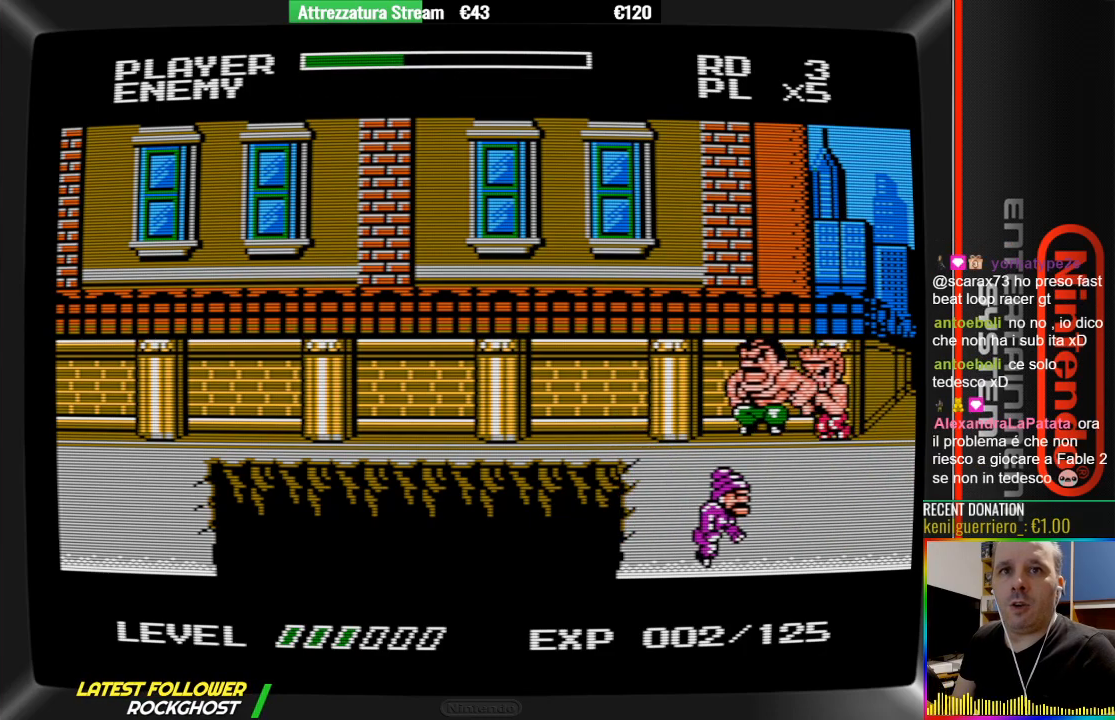
{"buttons": ["B", "DPAD_RIGHT"], "events": [[450, "B", "down"]]}
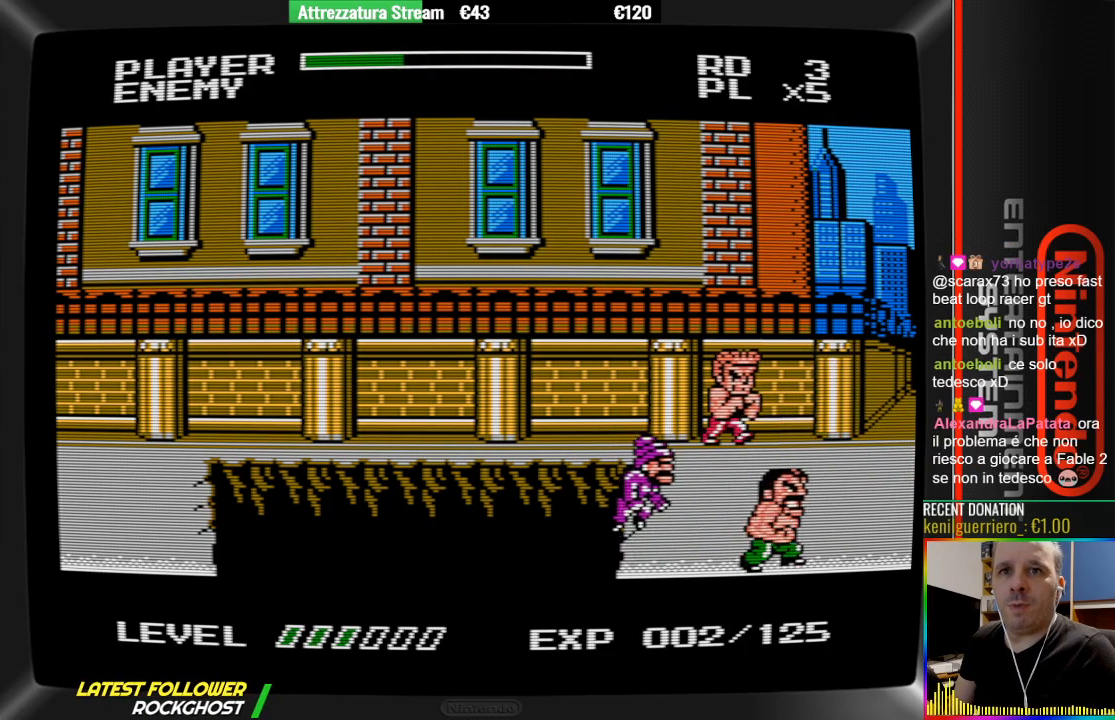
{"buttons": ["DPAD_RIGHT"], "events": [[117, "B", "up"], [200, "B", "down"], [417, "B", "up"]]}
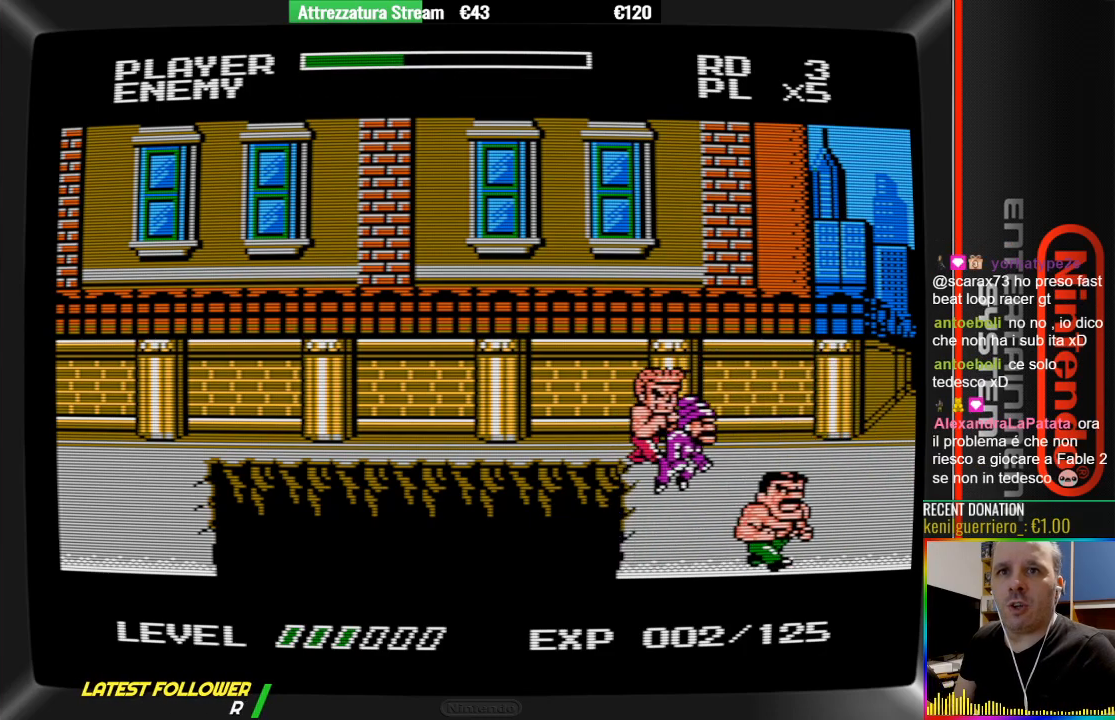
{"buttons": ["START"], "events": [[83, "DPAD_RIGHT", "up"], [383, "DPAD_RIGHT", "down"], [467, "DPAD_RIGHT", "up"], [467, "START", "down"]]}
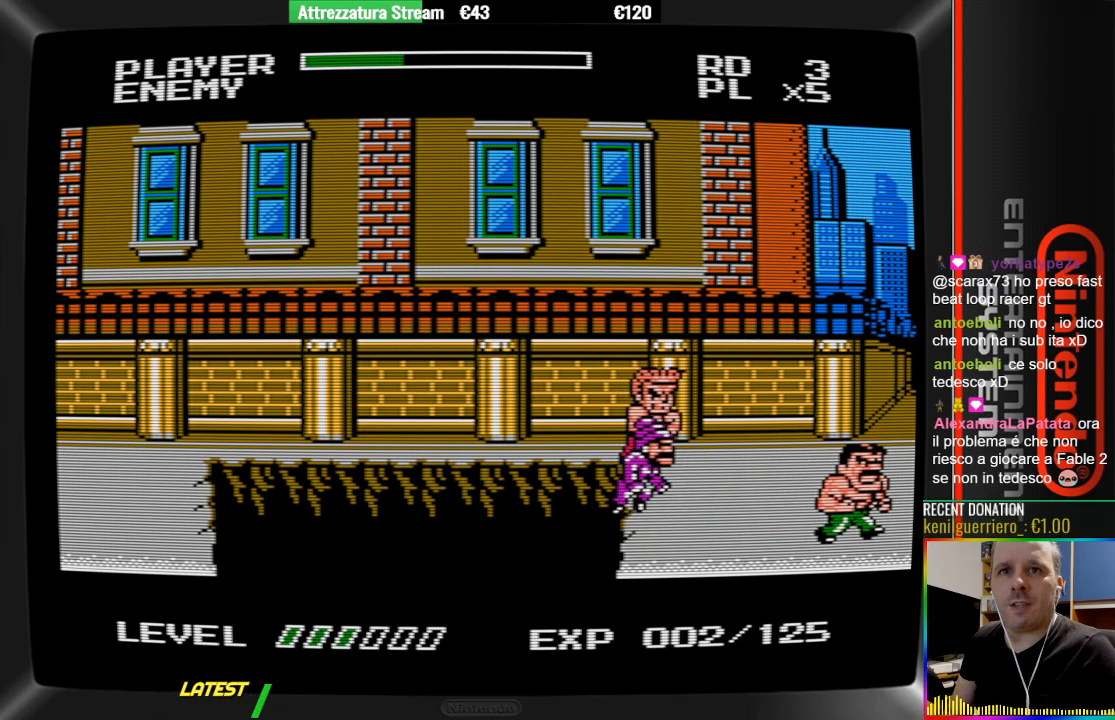
{"buttons": [], "events": [[133, "START", "up"]]}
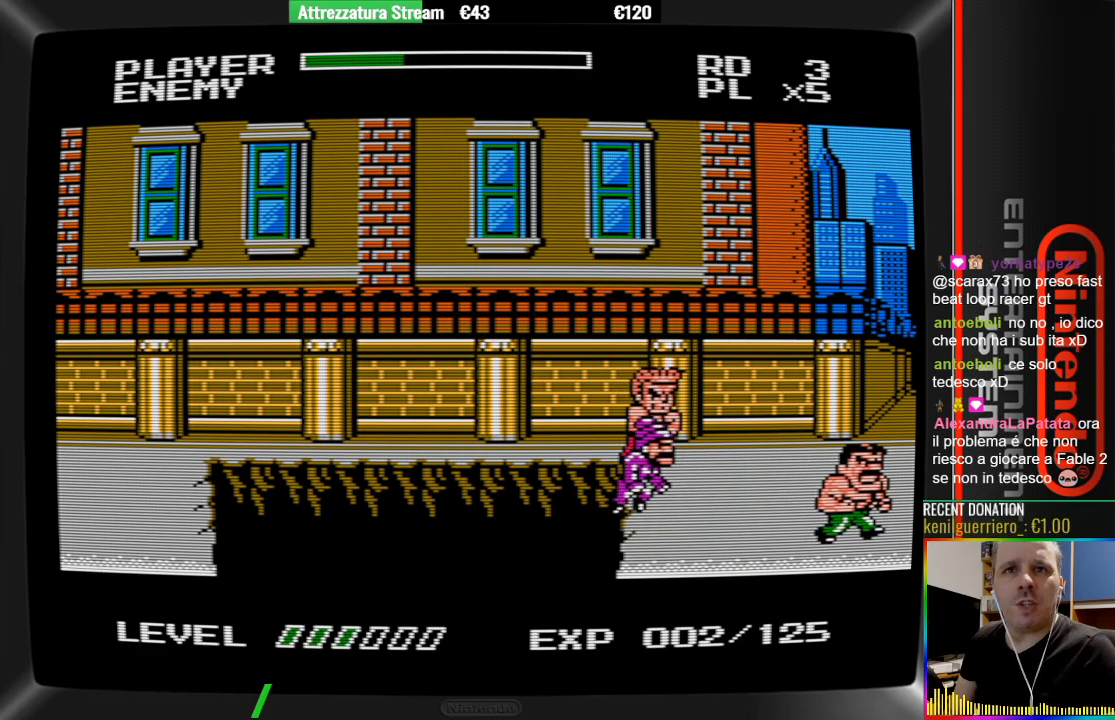
{"buttons": [], "events": []}
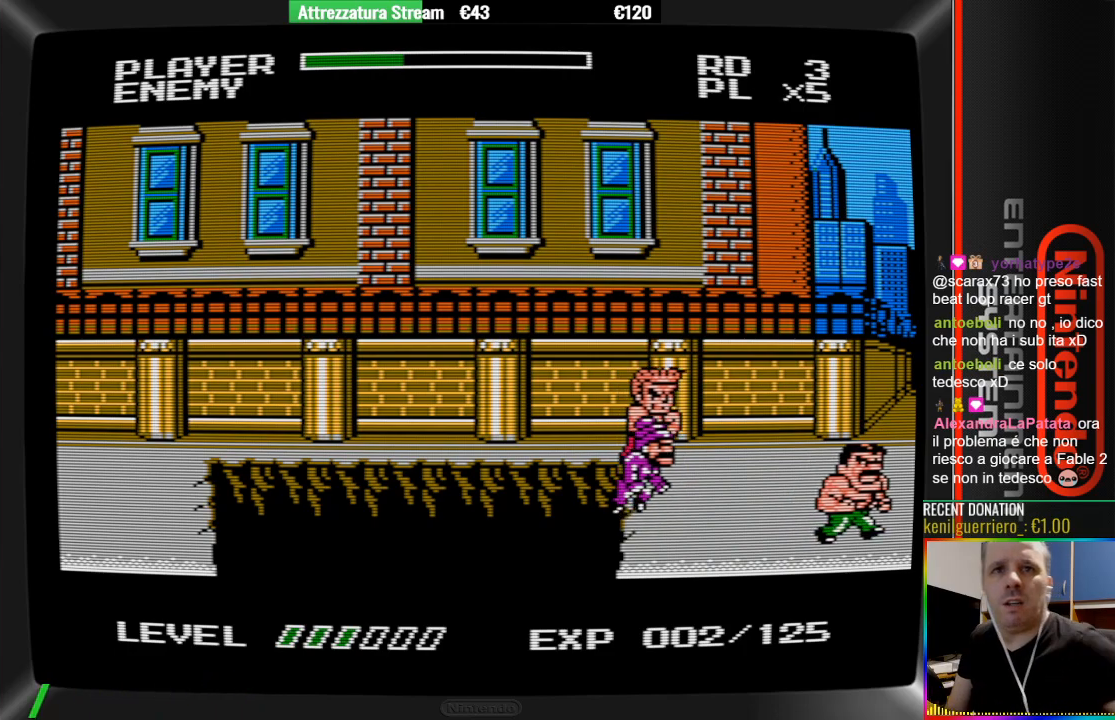
{"buttons": [], "events": []}